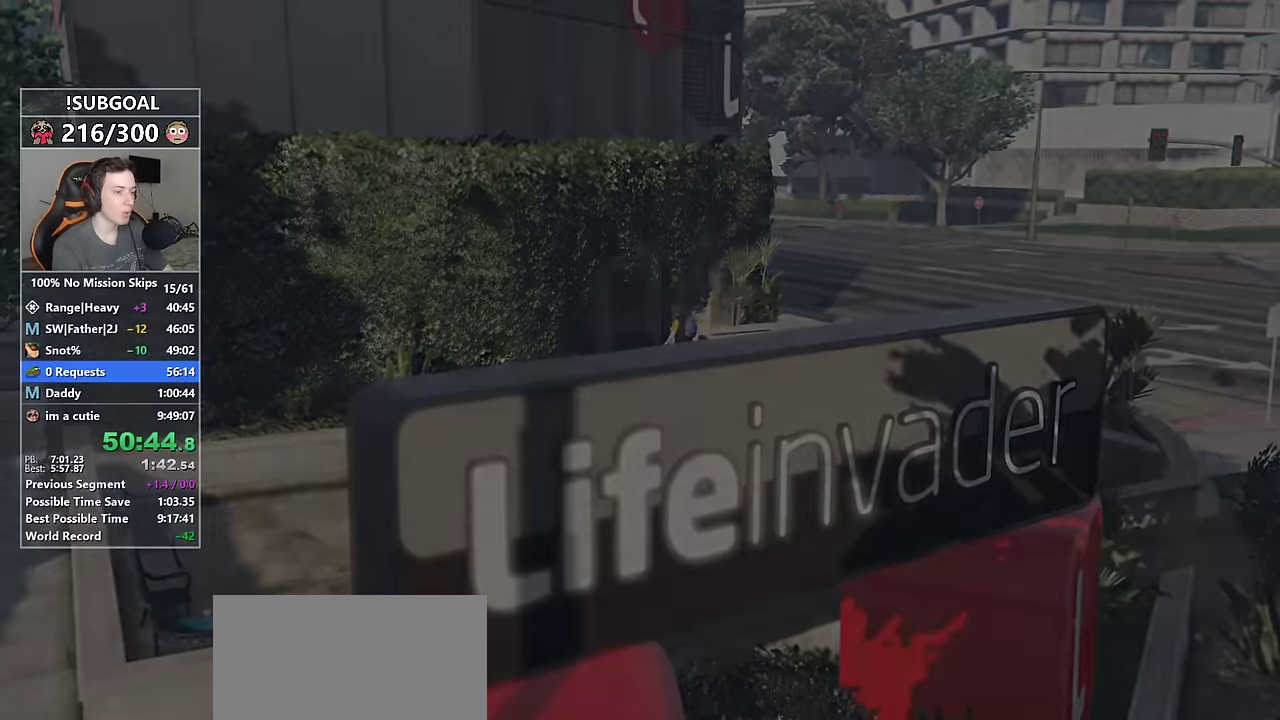
Gameplay with keyboard and mouse; each line is a JSON object with the keys and mouse buttons held at the frame after it. "events" lists presses ("down") and releases ("up") of "1", "2", "3", "4", "5", "6", "7", "8", "a", "c", "caps_lock", "ctrl", "d", "e", "escape", "f", "f1", "f2", "f3", "g", "num4", "num5", "num6", "p", "q", "r", "return", "s", "shift", "space", "tab", "v", "w", "mouse_left", "mouse_middle", "mouse_right", "mouse_mb4", "mouse_mb5", "mouse_wheel_up" and "mouse_wheel_down" between this image and that frame as [ms after this image, input, new state], when the widget could be followed in between. "mouse_left", "mouse_middle", "mouse_right", "mouse_mb4", "mouse_mb5", "mouse_wheel_up", "mouse_wheel_down" = the "left", "middle", "right", "mb4", "mb5", "wheel_up", "wheel_down" buttons of the "mouse" list. No other keys are recorded. Not read: mouse_move.
{"keys": ["shift", "w"], "mouse": [], "events": [[100, "return", "down"], [150, "return", "up"]]}
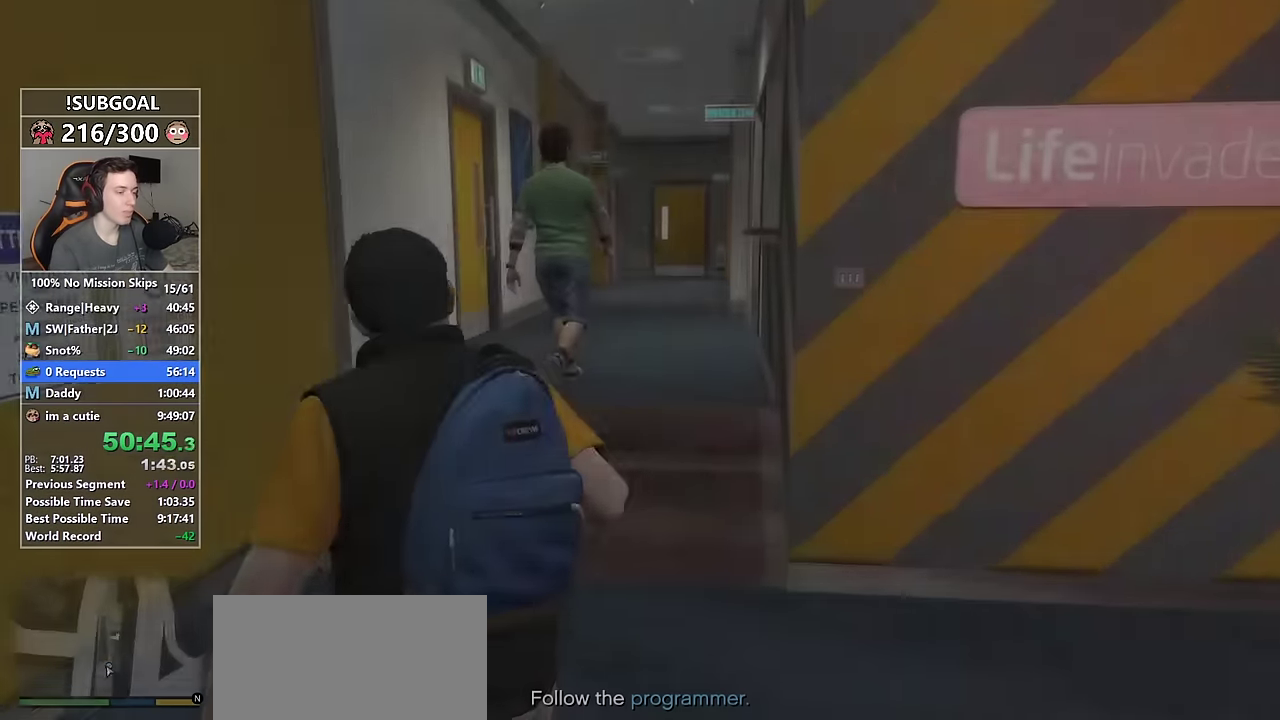
{"keys": ["shift", "w"], "mouse": [], "events": [[17, "v", "down"], [67, "v", "up"], [167, "v", "down"], [250, "v", "up"], [300, "v", "down"], [400, "v", "up"]]}
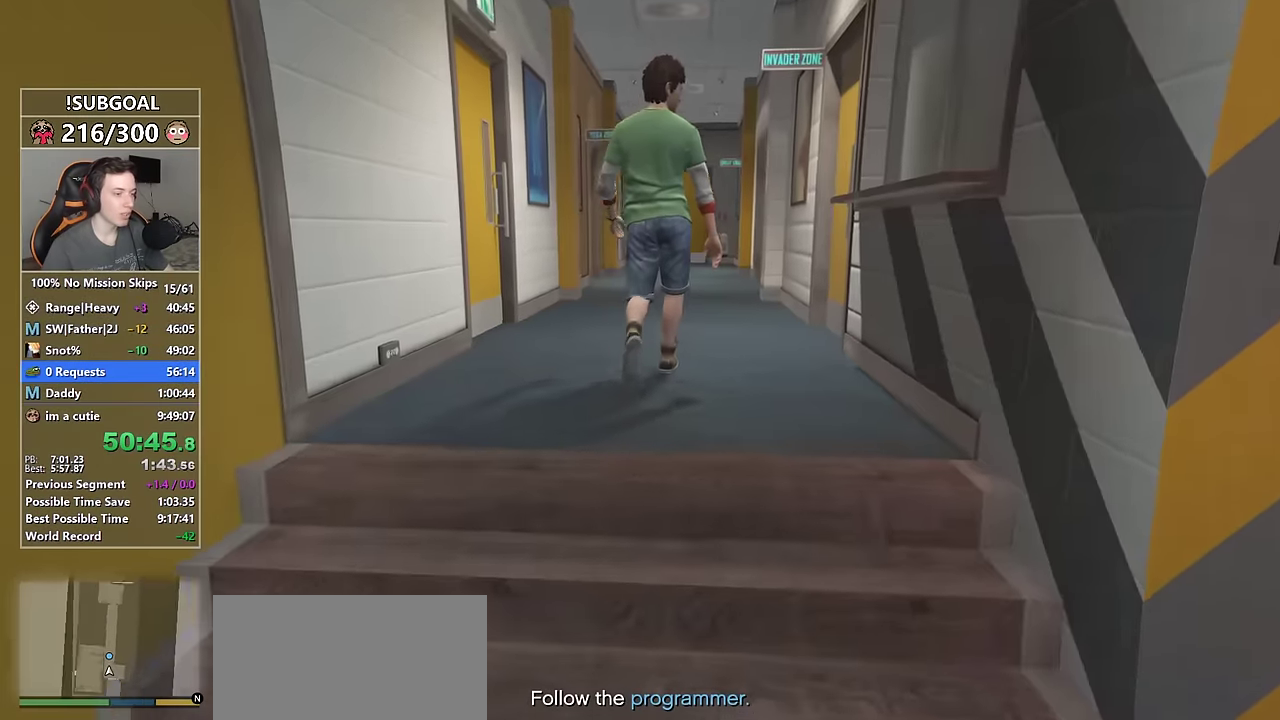
{"keys": ["w"], "mouse": [], "events": [[450, "shift", "up"]]}
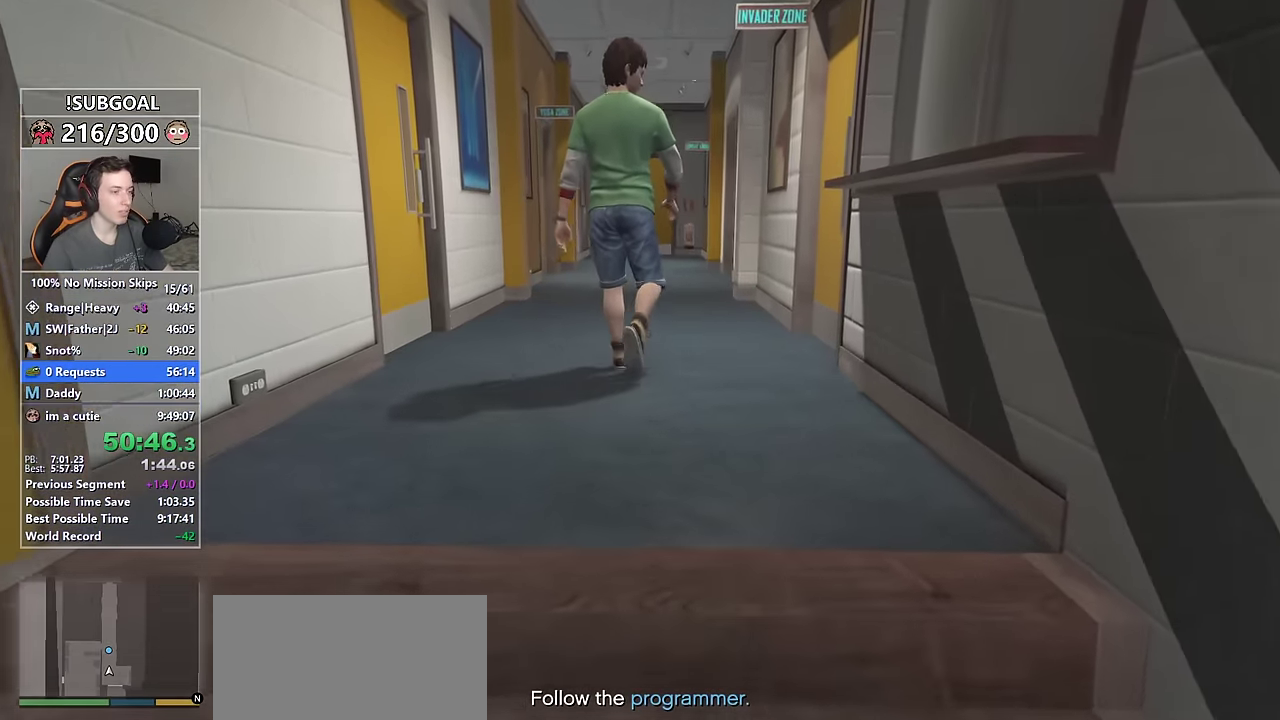
{"keys": ["w"], "mouse": [], "events": []}
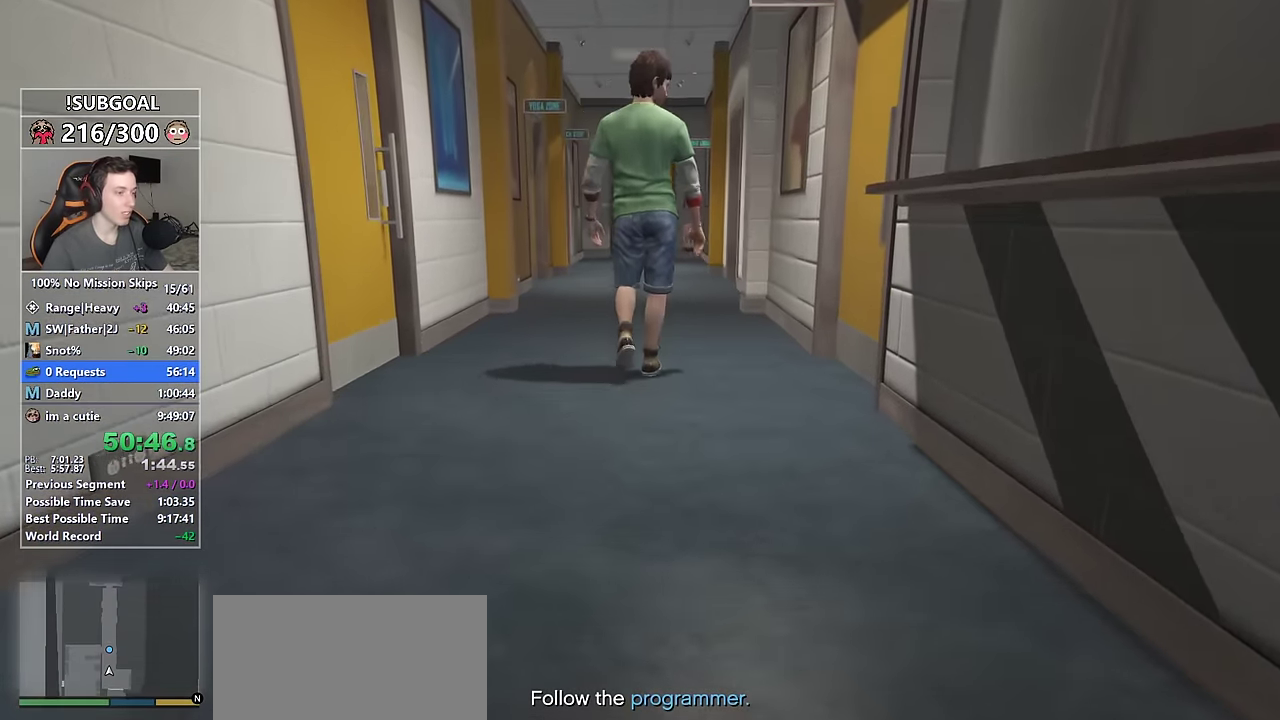
{"keys": ["w"], "mouse": [], "events": []}
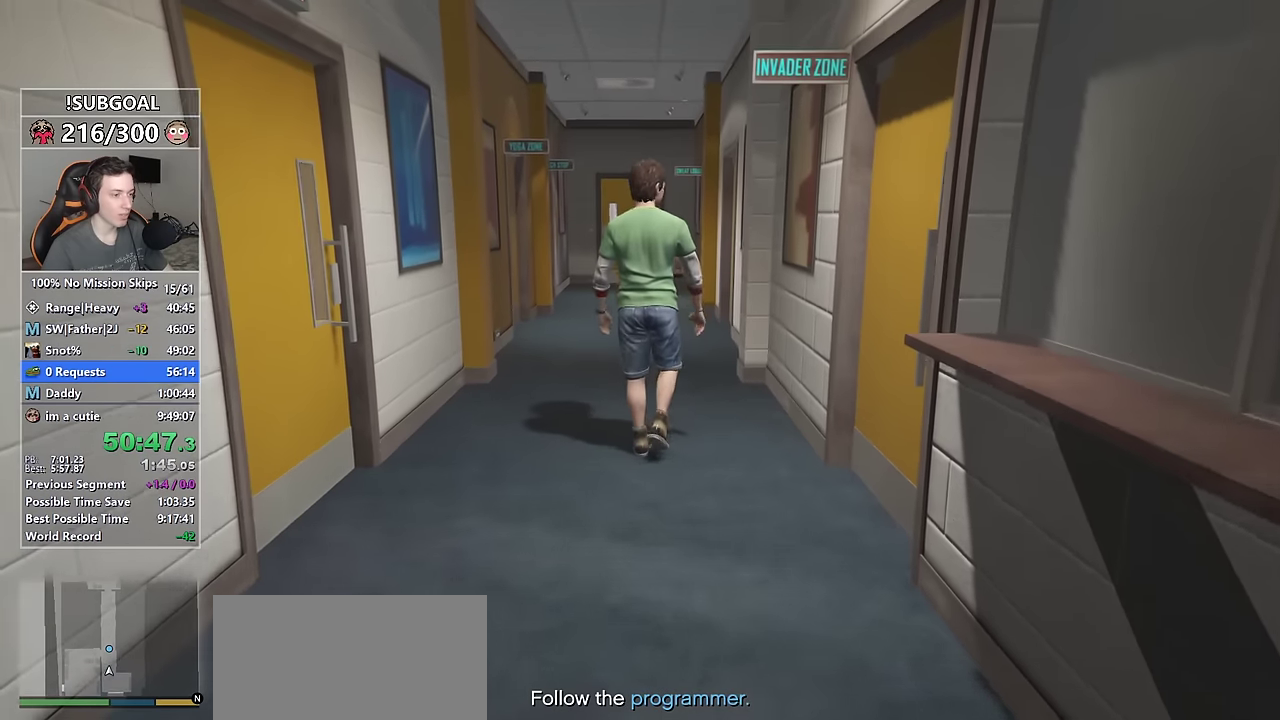
{"keys": ["w"], "mouse": [], "events": []}
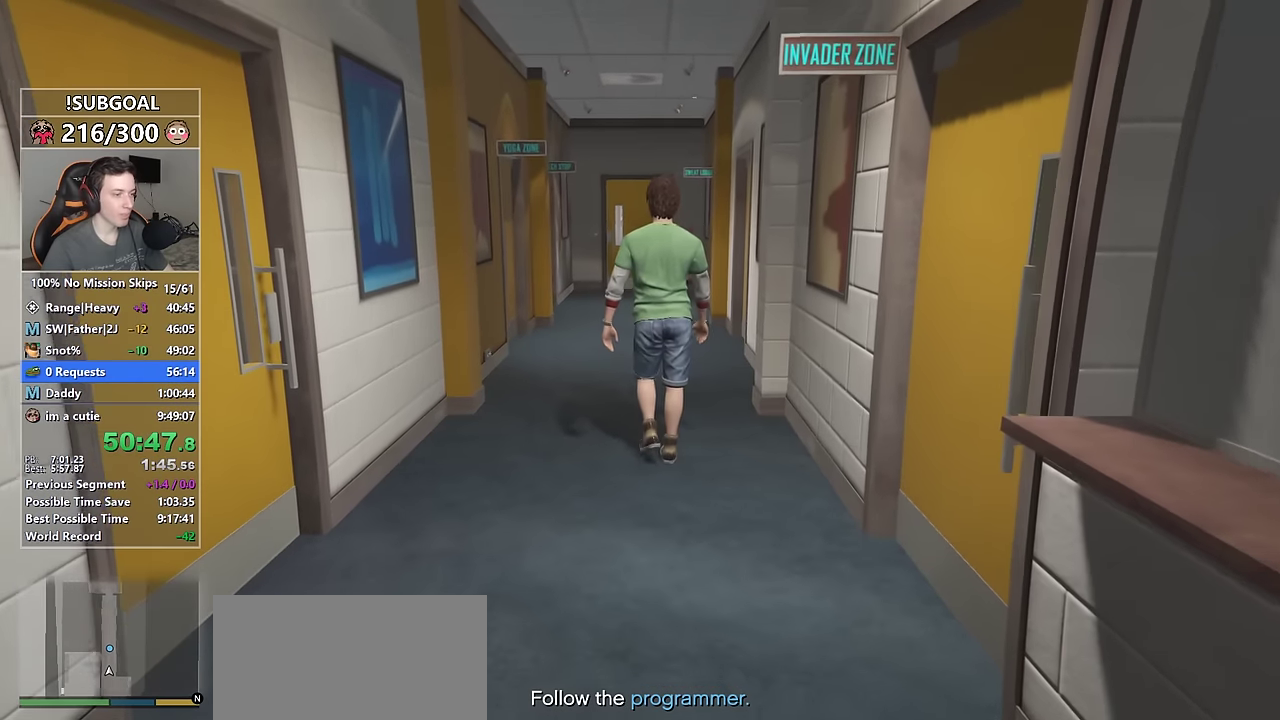
{"keys": ["w"], "mouse": [], "events": []}
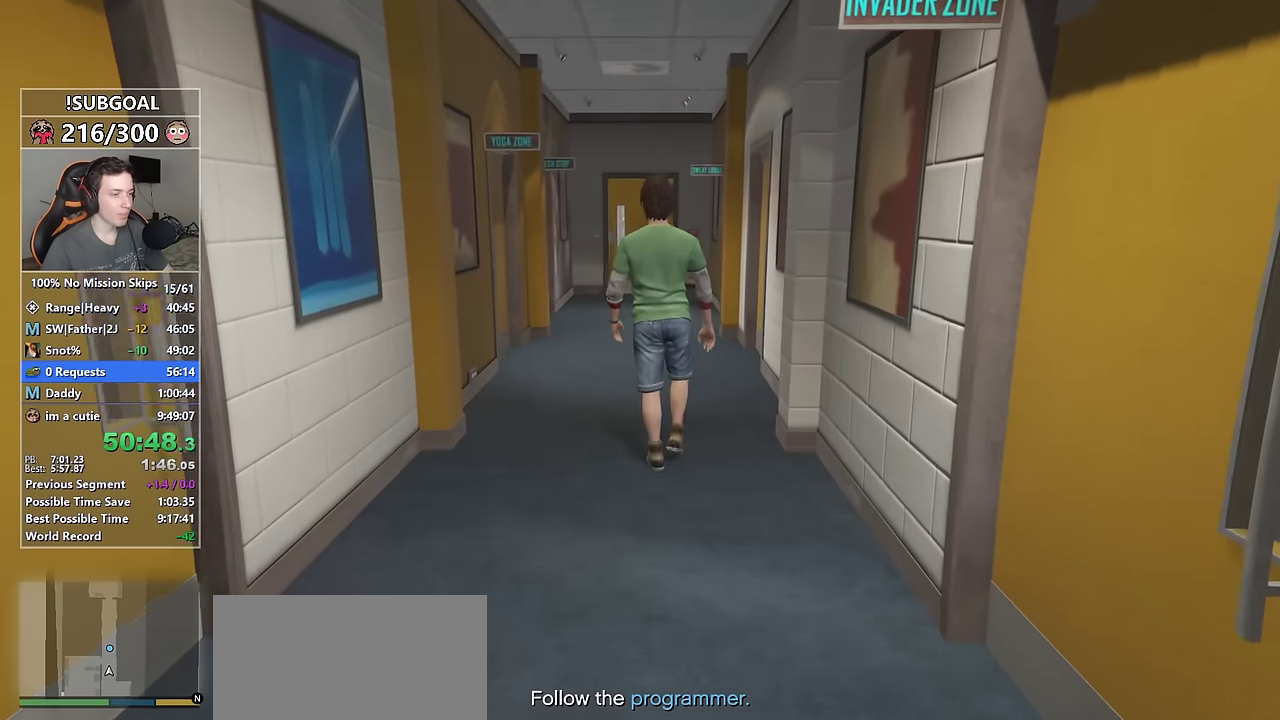
{"keys": ["w"], "mouse": [], "events": []}
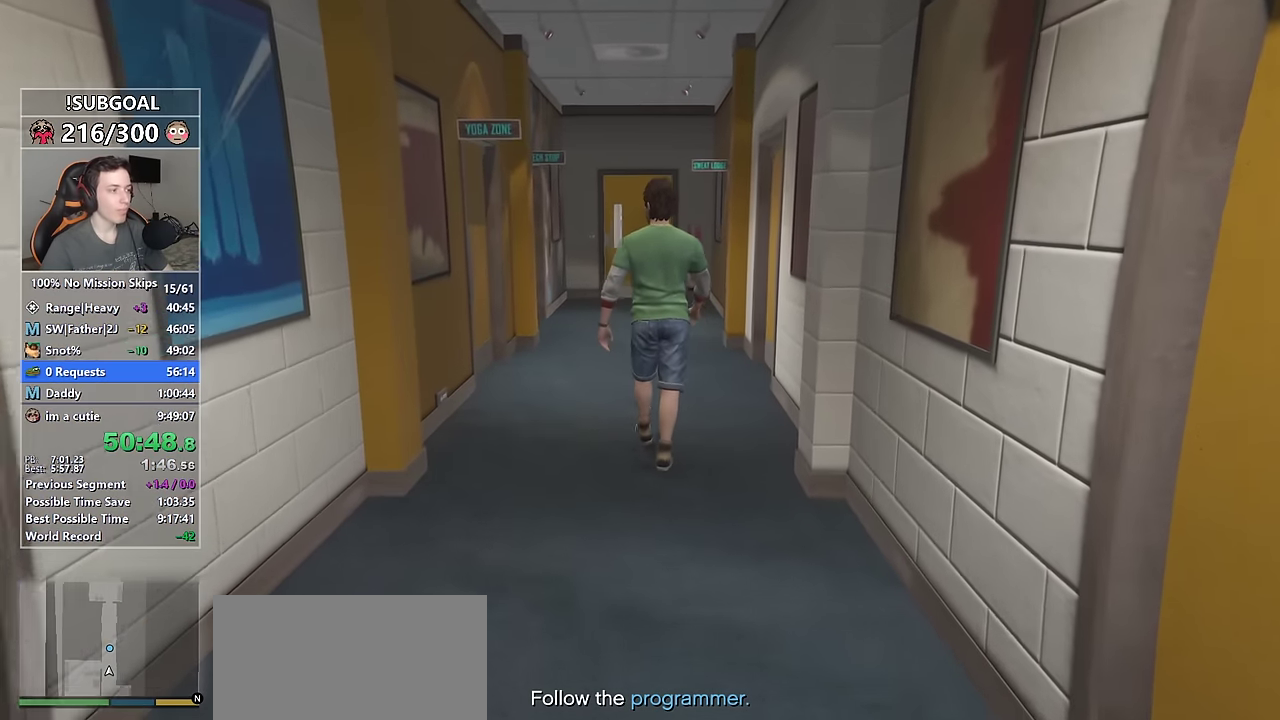
{"keys": ["w"], "mouse": [], "events": []}
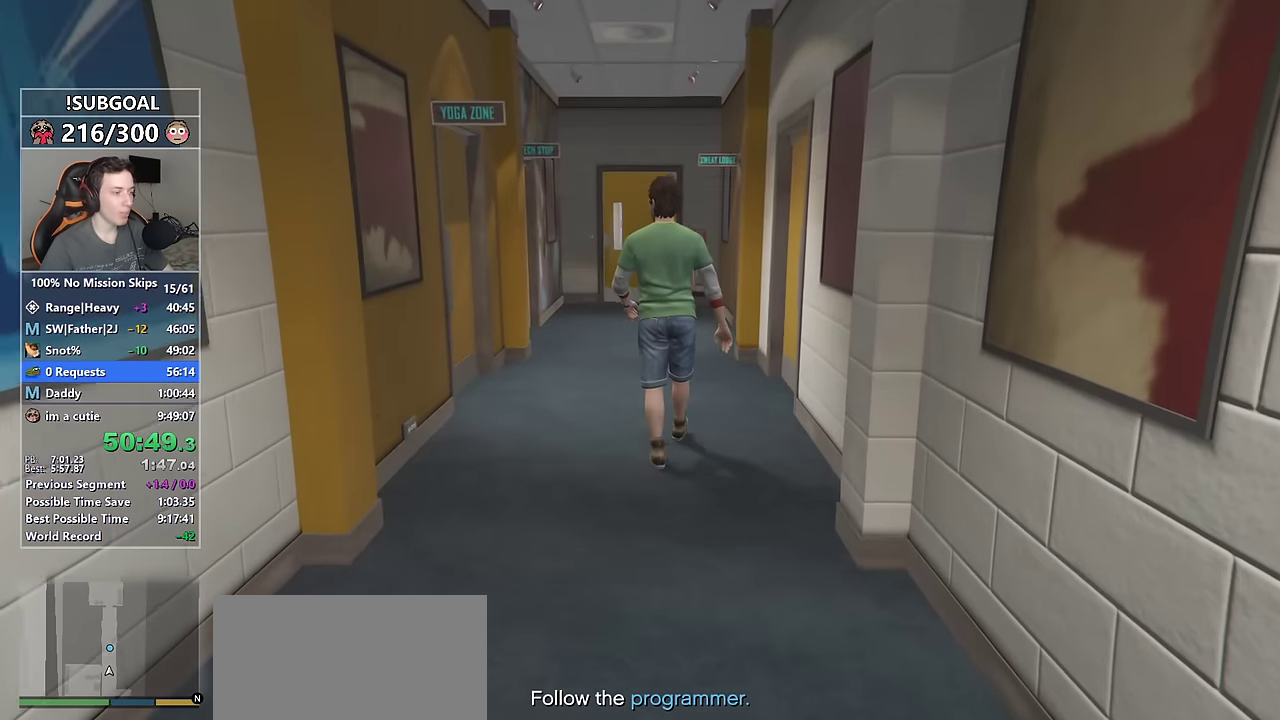
{"keys": ["w"], "mouse": [], "events": []}
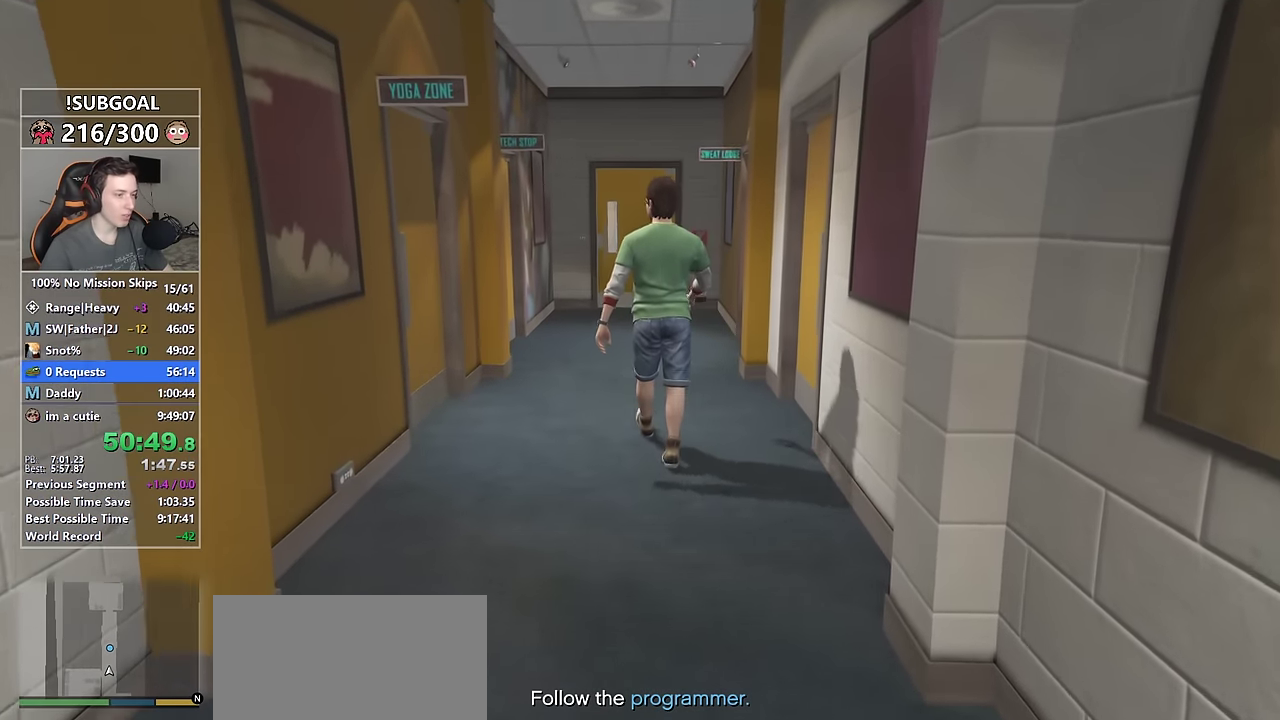
{"keys": ["w"], "mouse": [], "events": []}
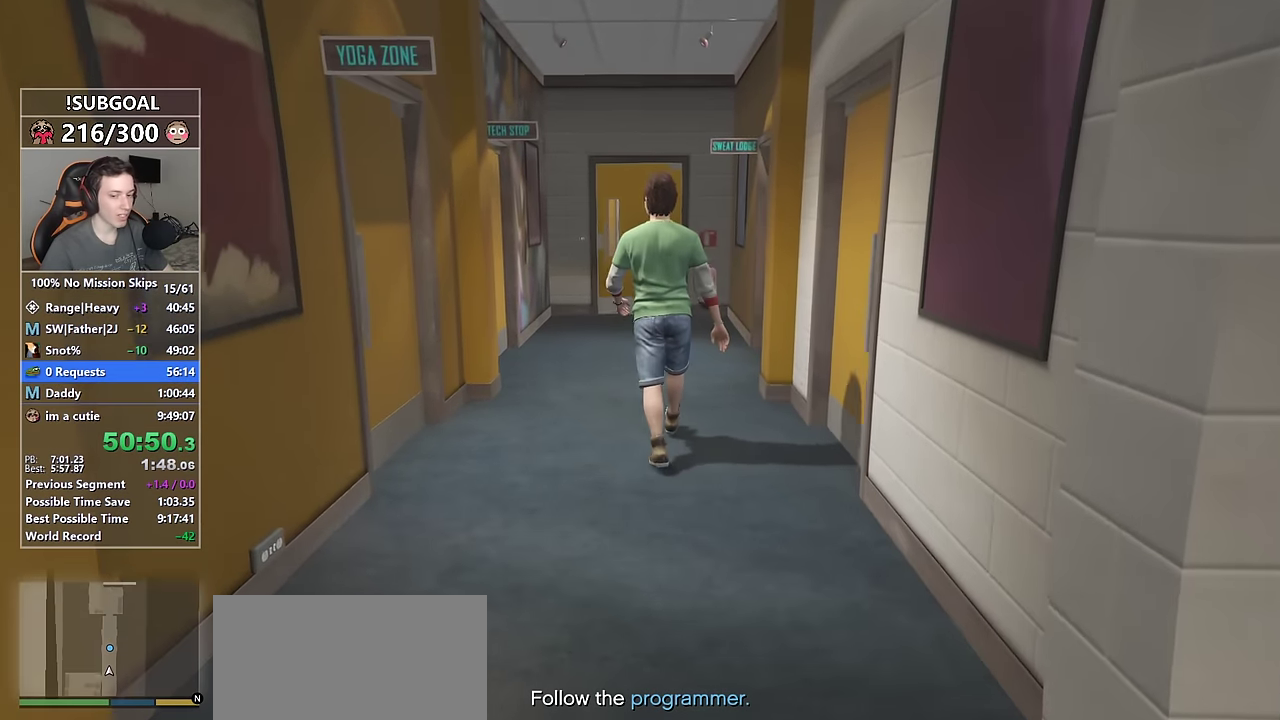
{"keys": ["w"], "mouse": [], "events": []}
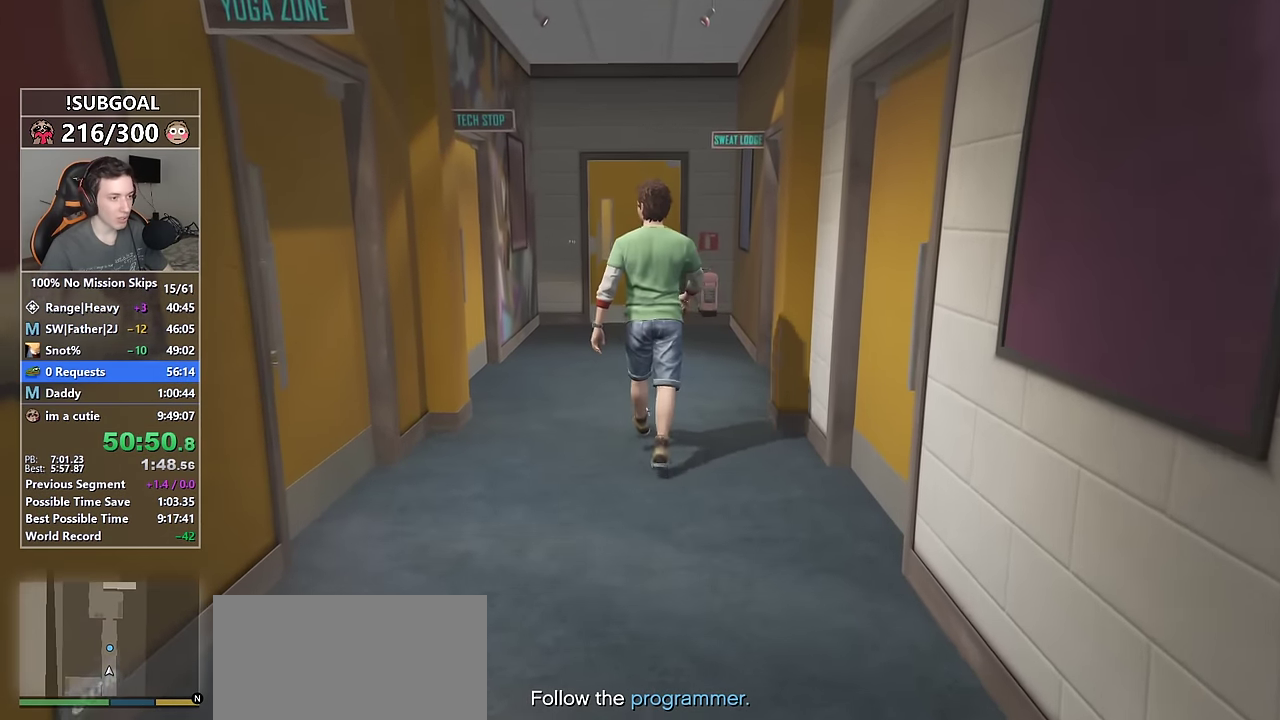
{"keys": ["w"], "mouse": [], "events": []}
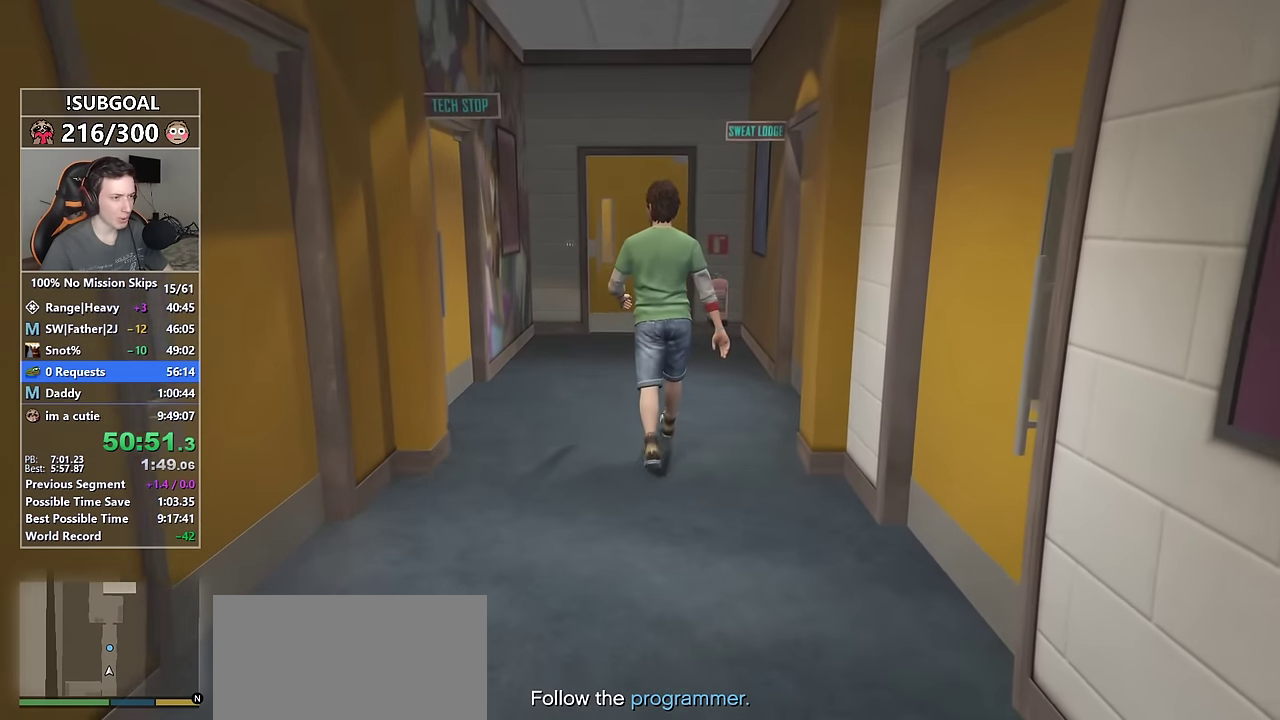
{"keys": ["w"], "mouse": [], "events": []}
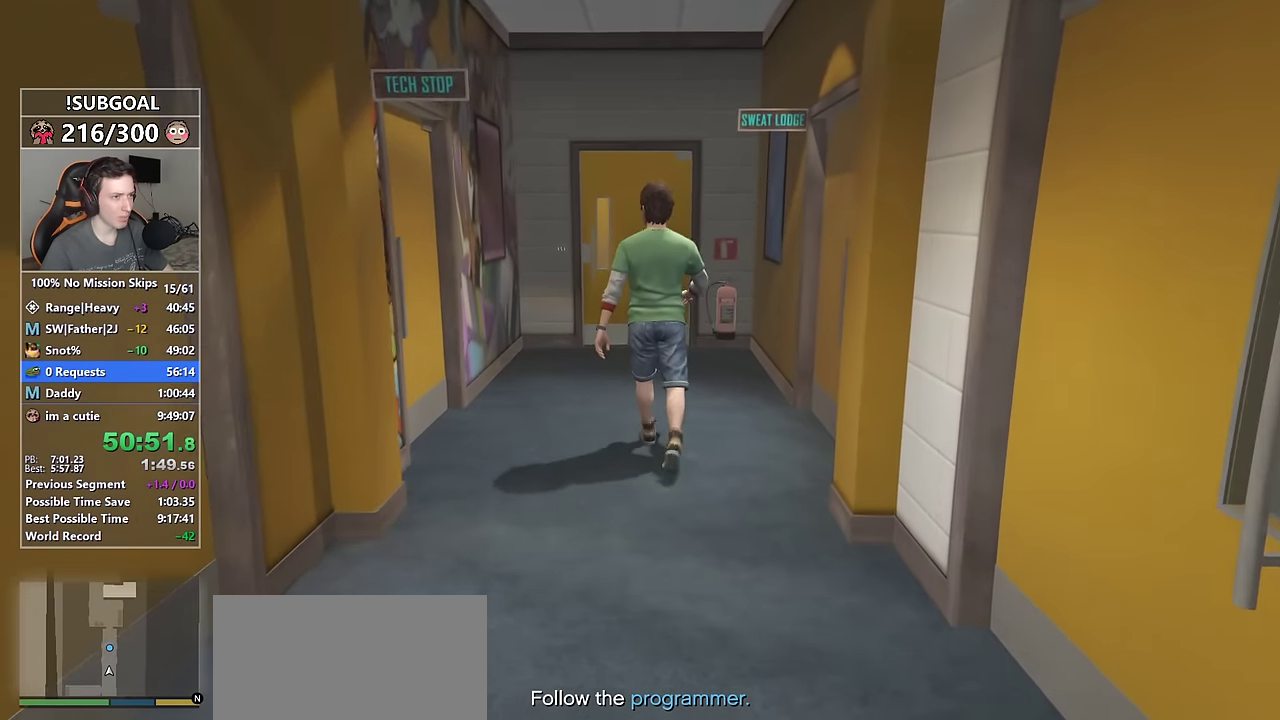
{"keys": ["w"], "mouse": [], "events": []}
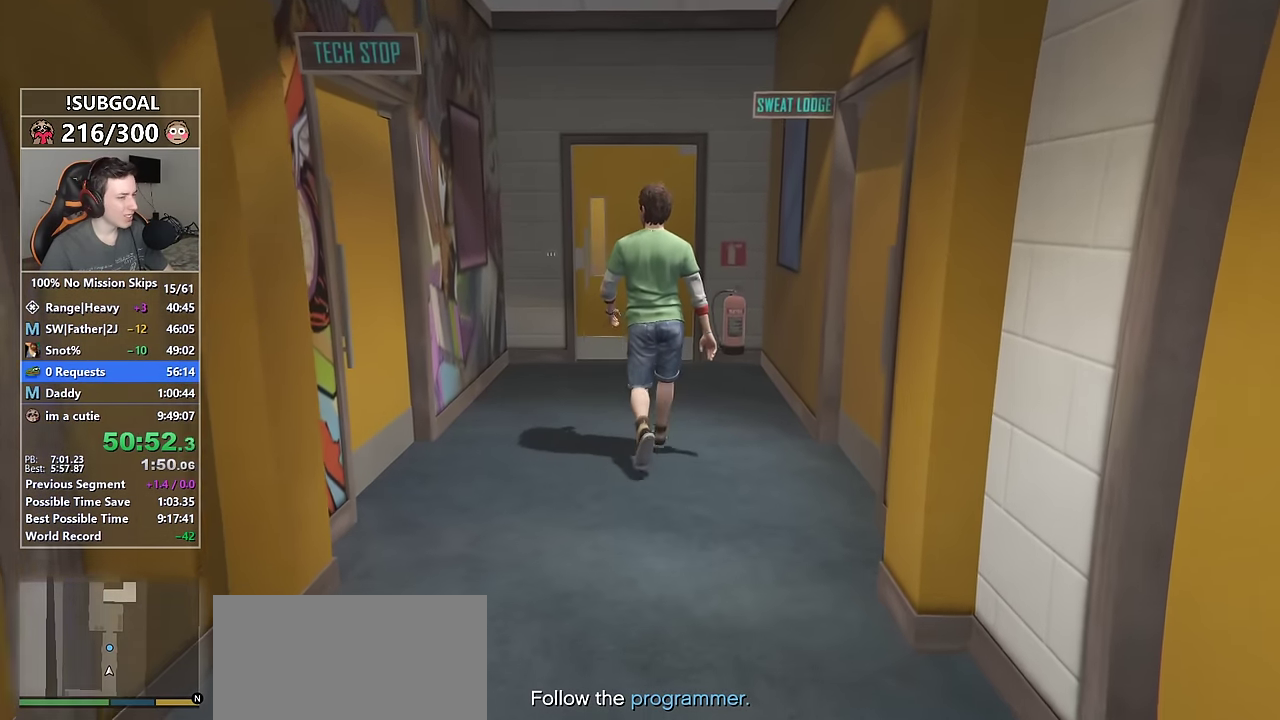
{"keys": ["w"], "mouse": [], "events": []}
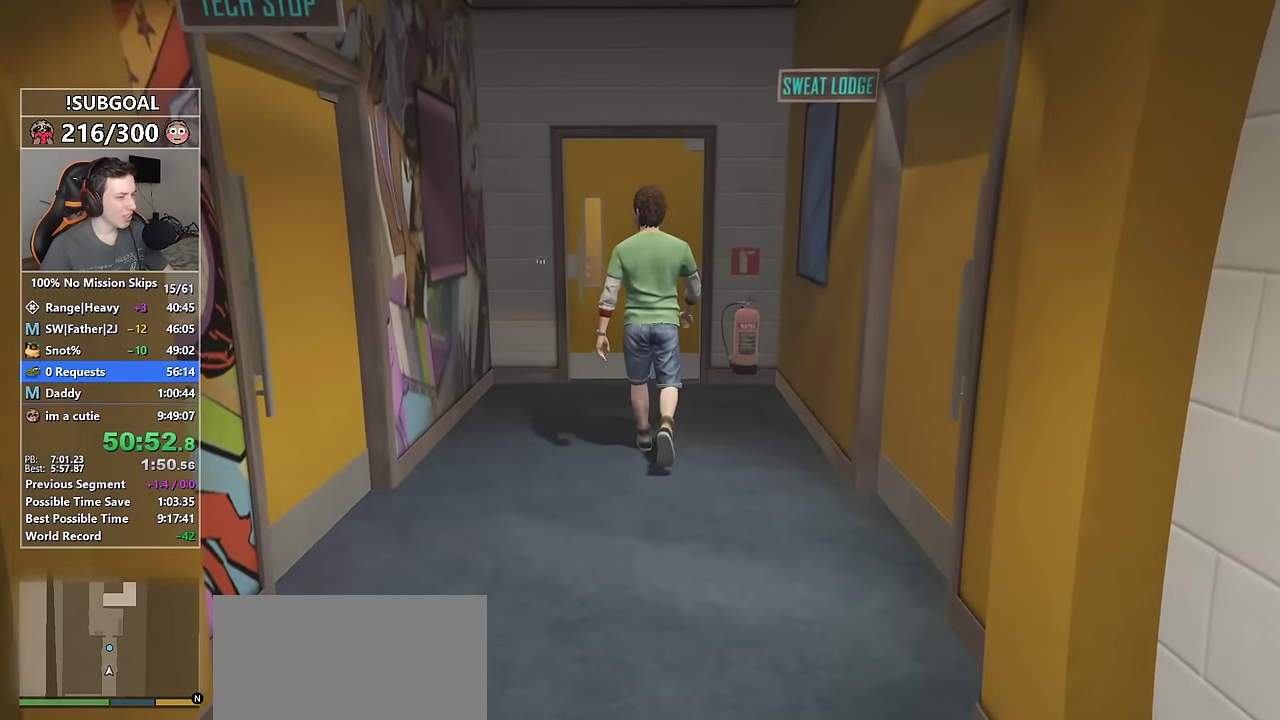
{"keys": ["w"], "mouse": [], "events": []}
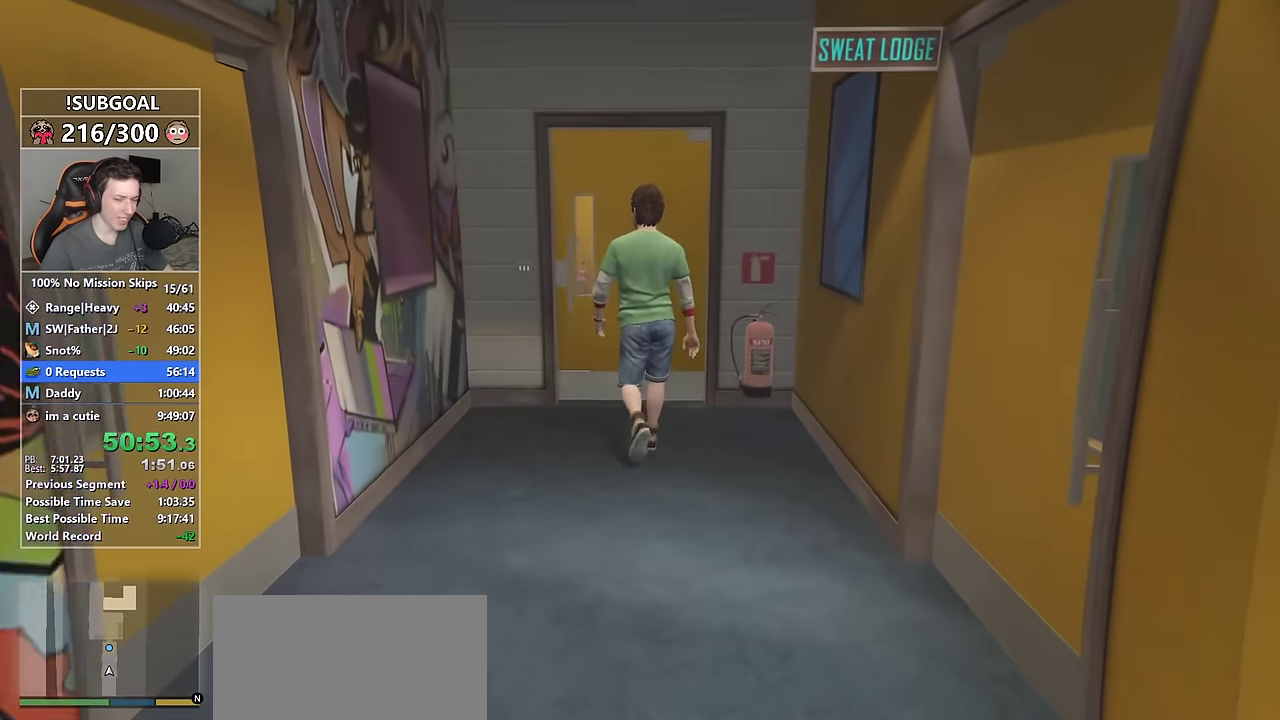
{"keys": ["w"], "mouse": [], "events": []}
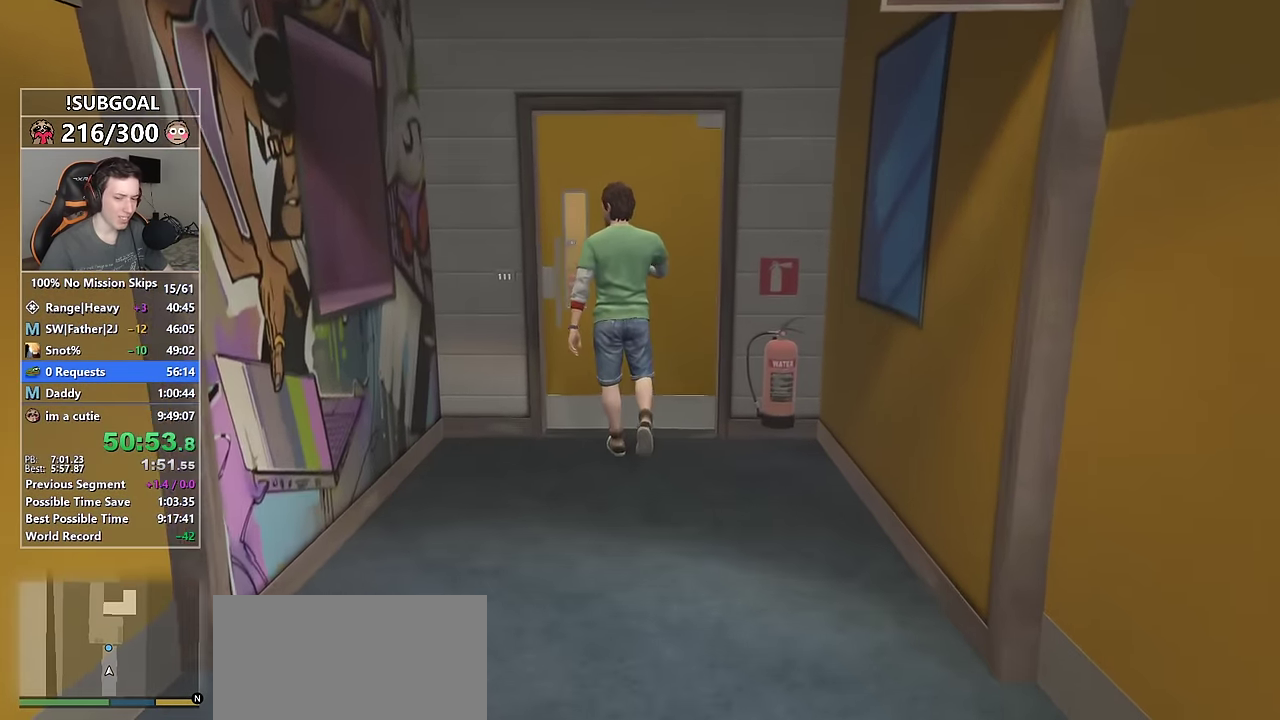
{"keys": ["w"], "mouse": [], "events": []}
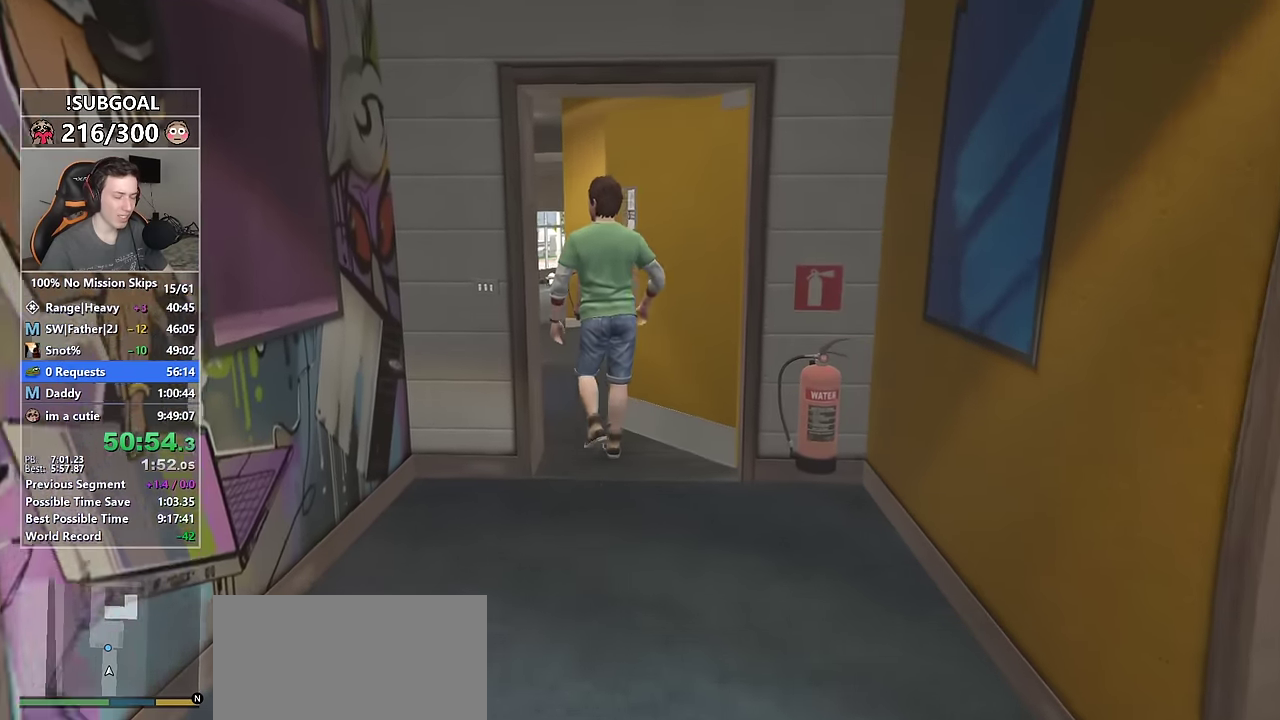
{"keys": ["w"], "mouse": [], "events": []}
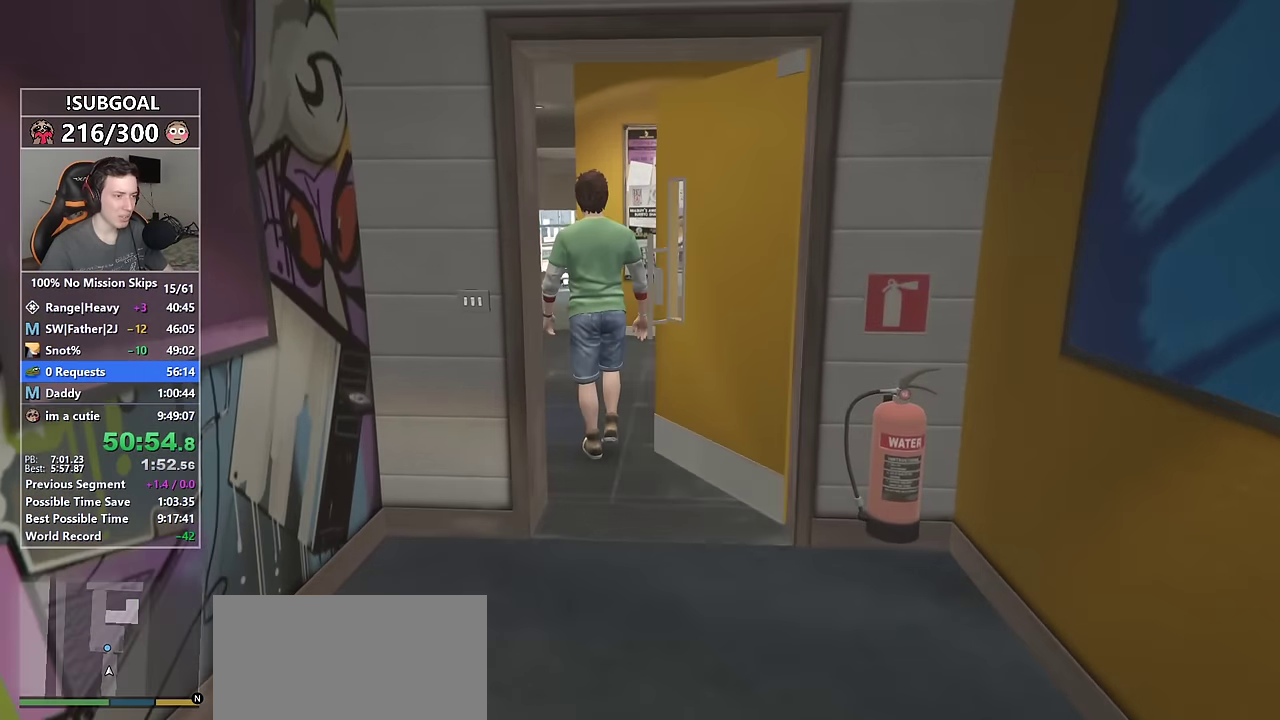
{"keys": ["w"], "mouse": [], "events": []}
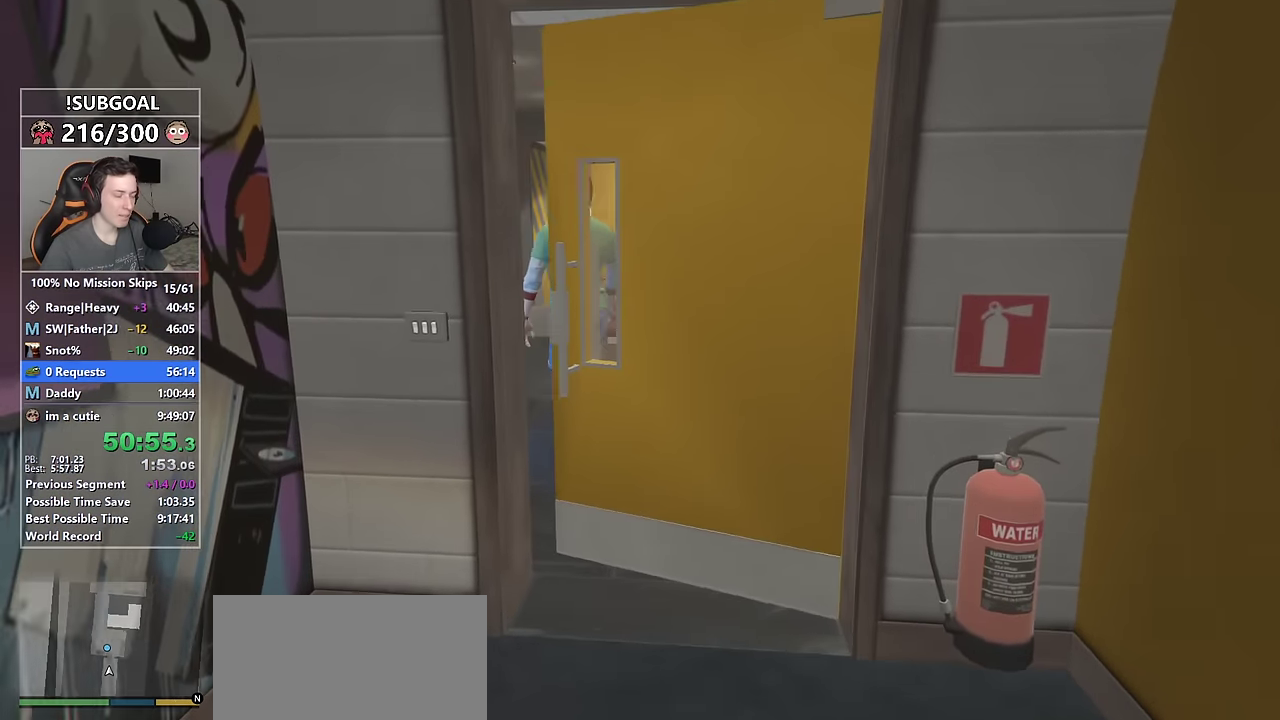
{"keys": ["w"], "mouse": [], "events": []}
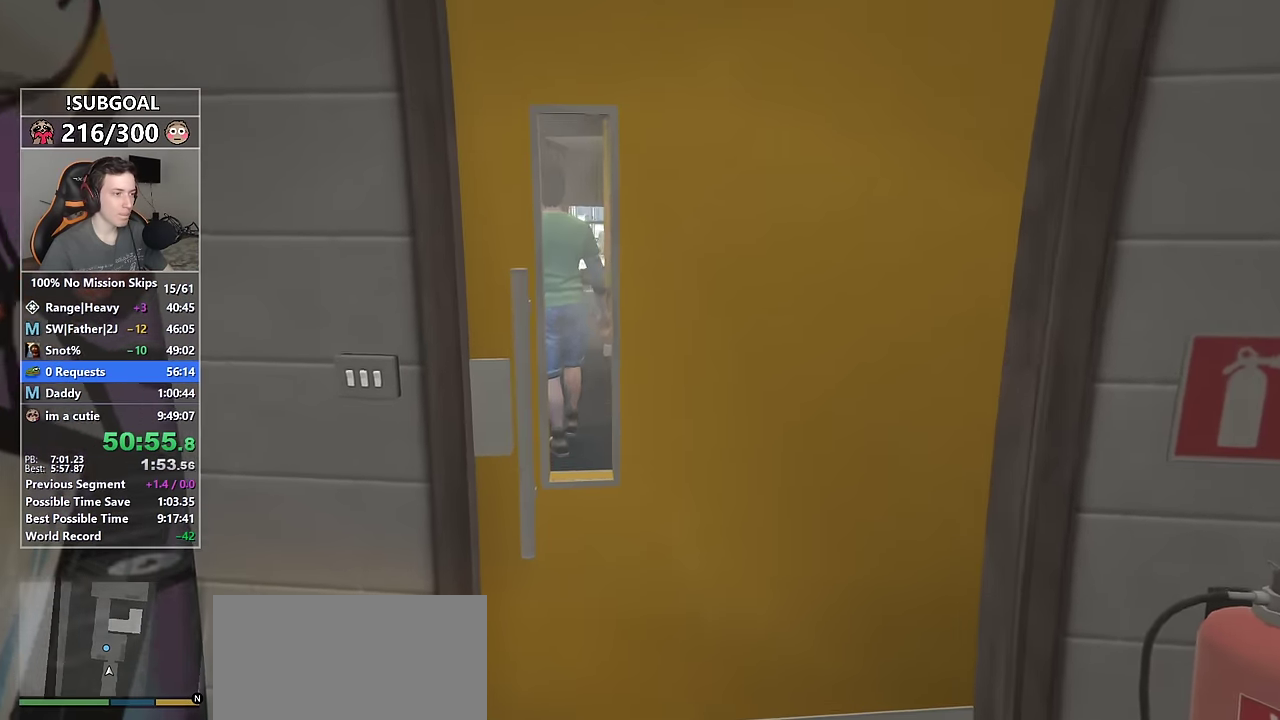
{"keys": ["w"], "mouse": [], "events": []}
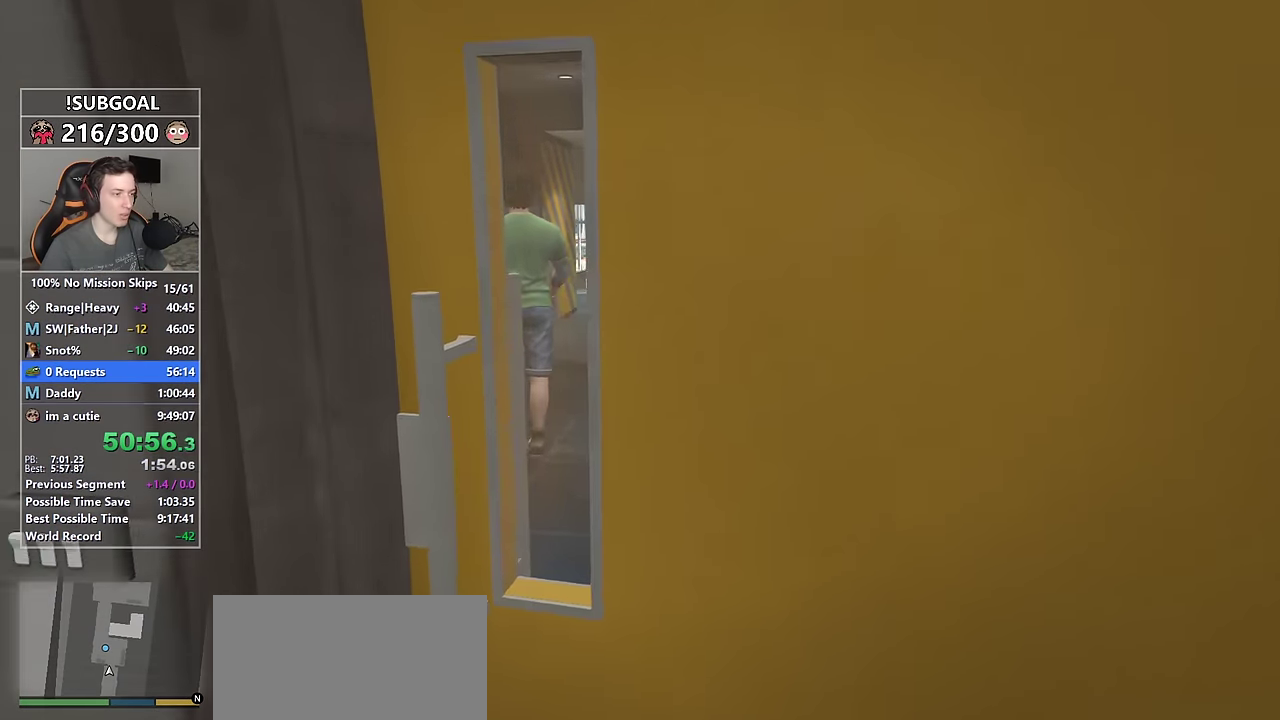
{"keys": ["w"], "mouse": [], "events": []}
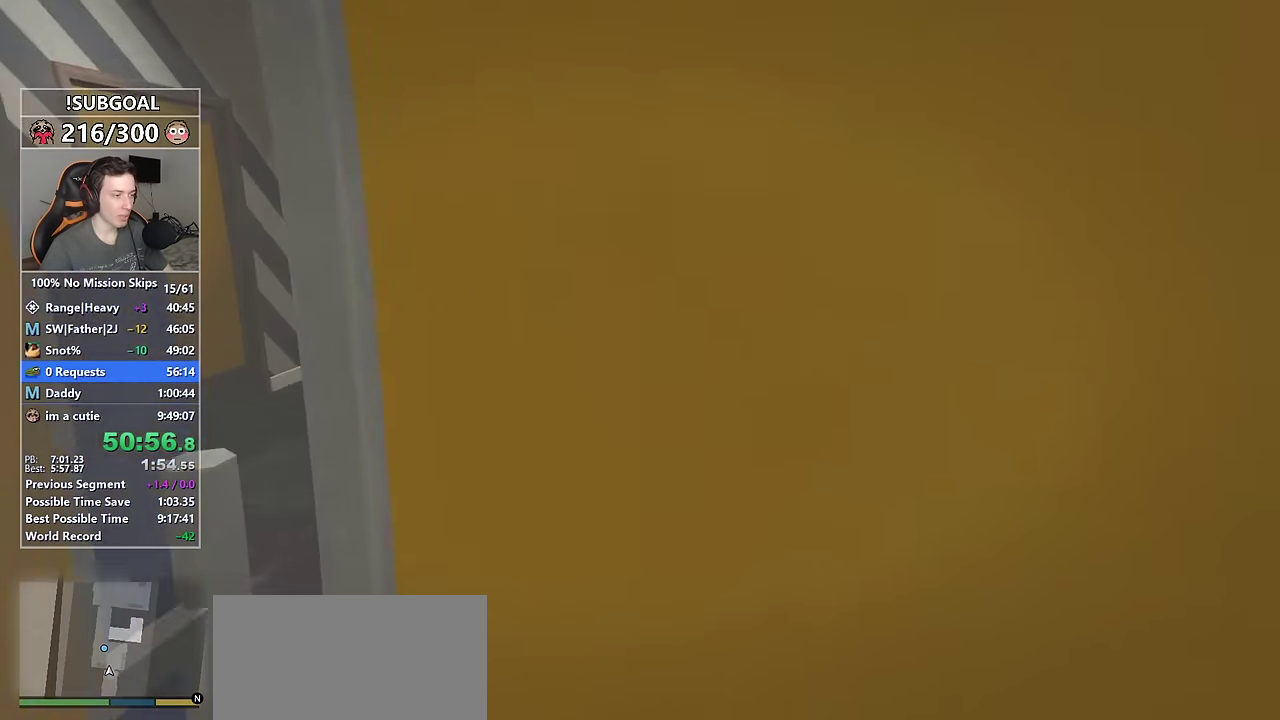
{"keys": ["w"], "mouse": [], "events": []}
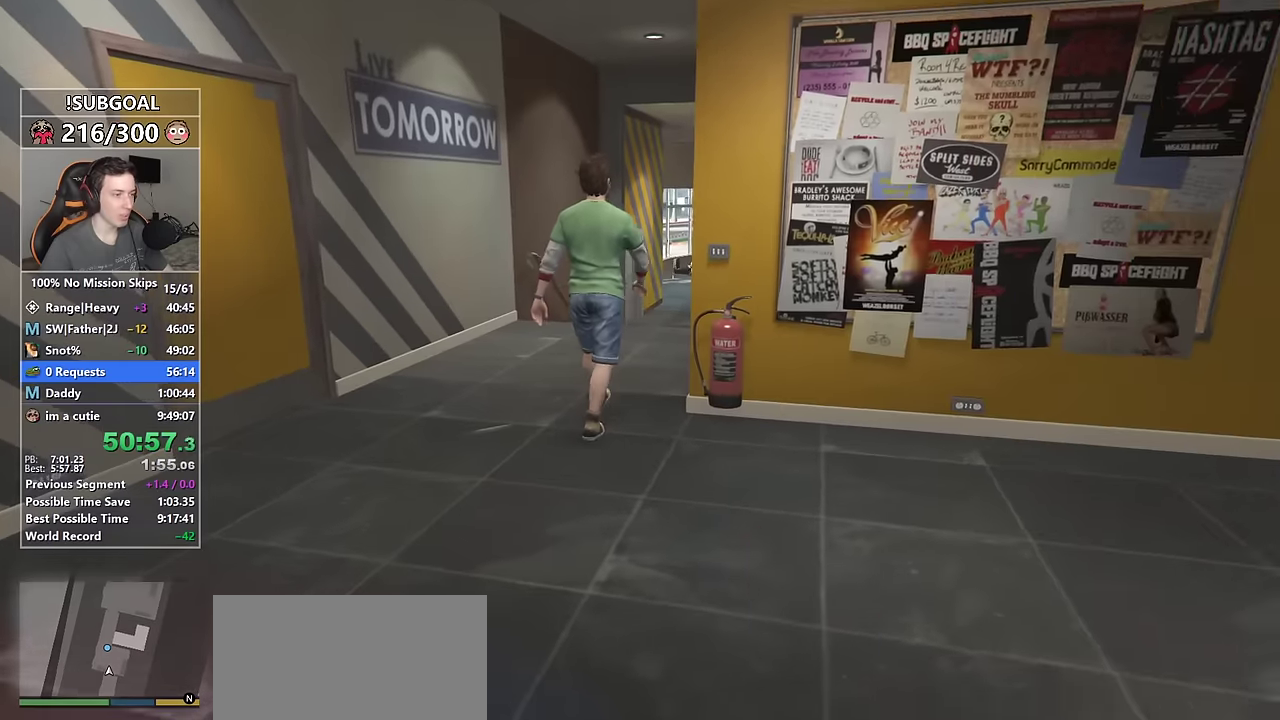
{"keys": ["w"], "mouse": [], "events": []}
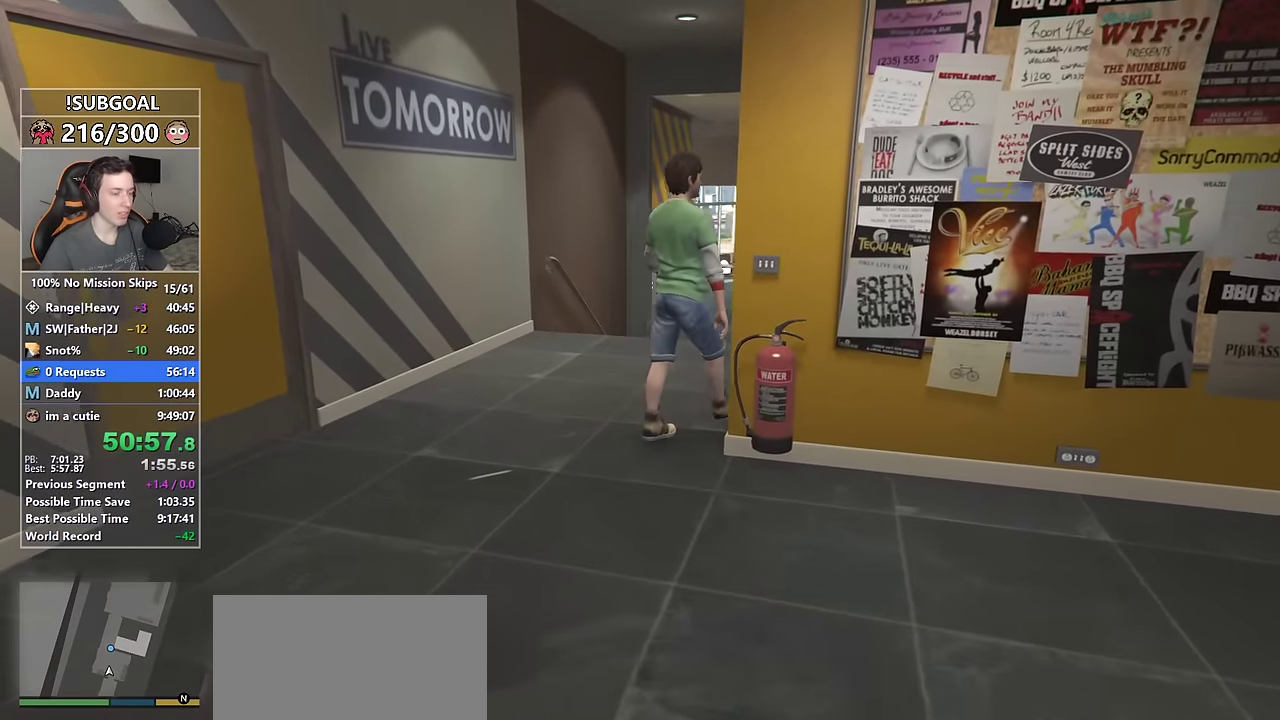
{"keys": ["w"], "mouse": [], "events": []}
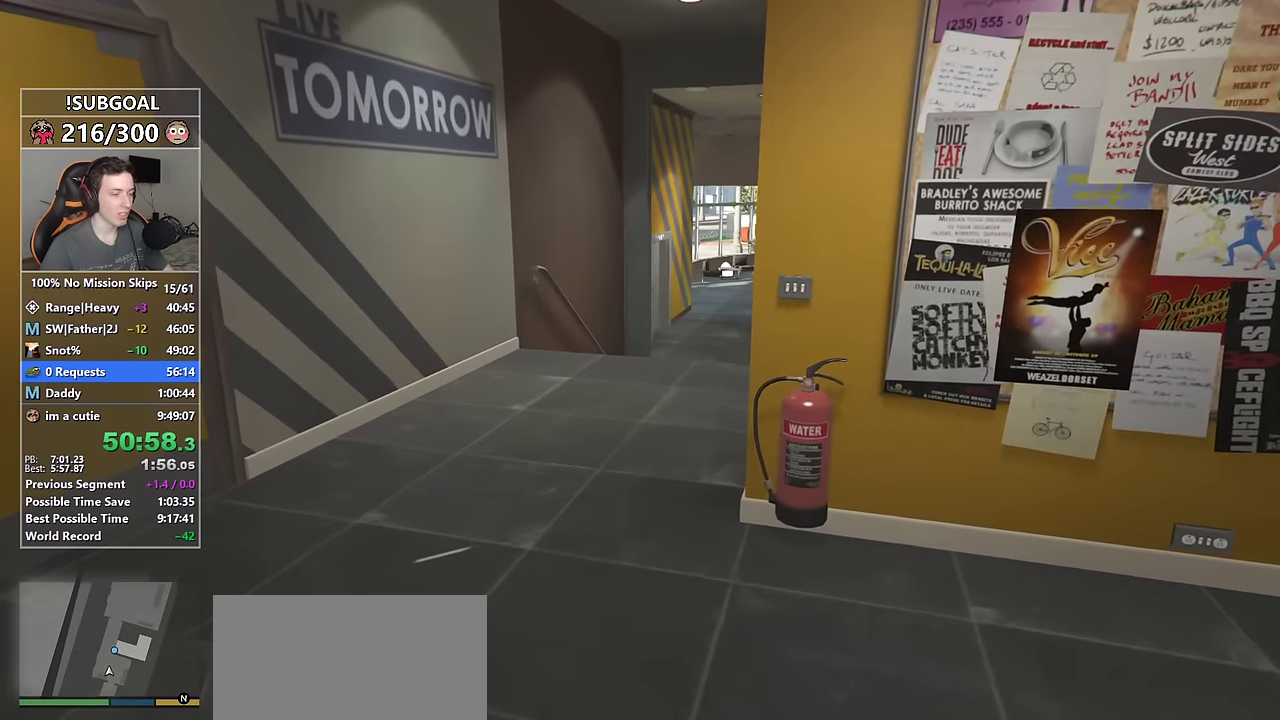
{"keys": ["w"], "mouse": [], "events": []}